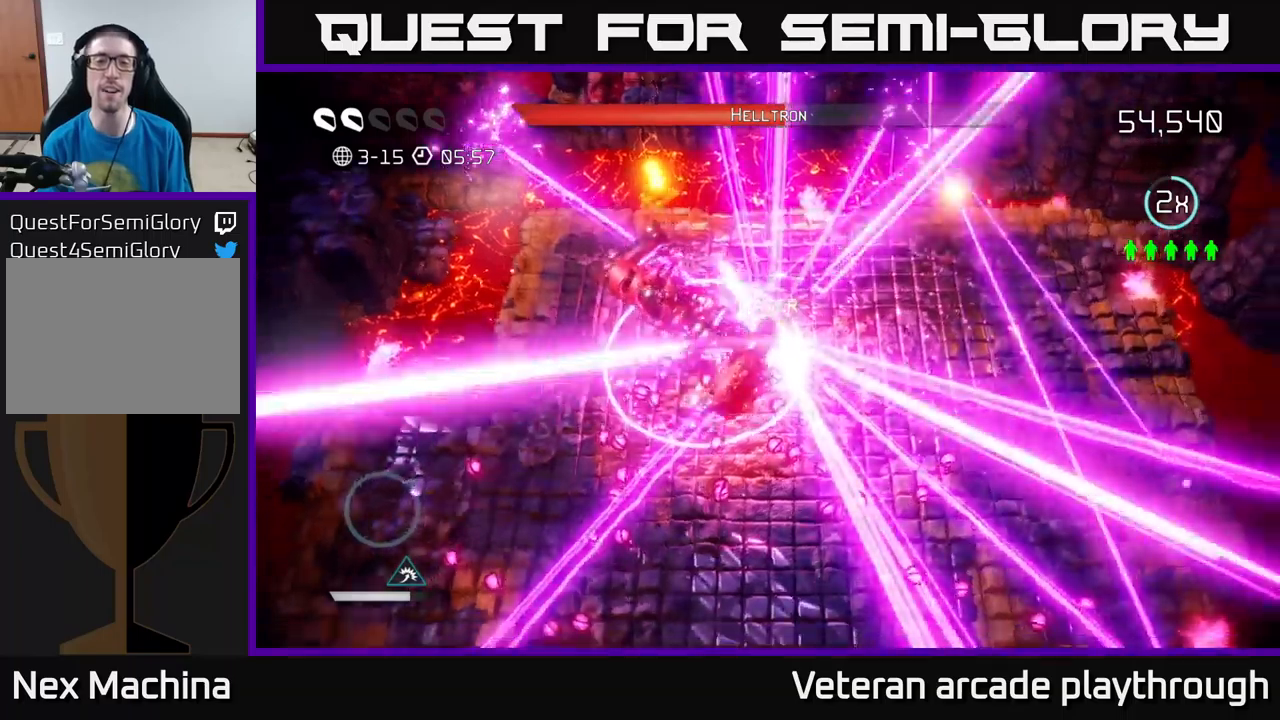
Gameplay with a controller (Xbox layout); each line is a JSON object with the inputs held at the frame after it. "events" lists button and stick changes between this image and that frame as [ms after this image, input, new state], when the widget could be followed in between.
{"buttons": [], "left_stick": "center", "right_stick": "center", "events": []}
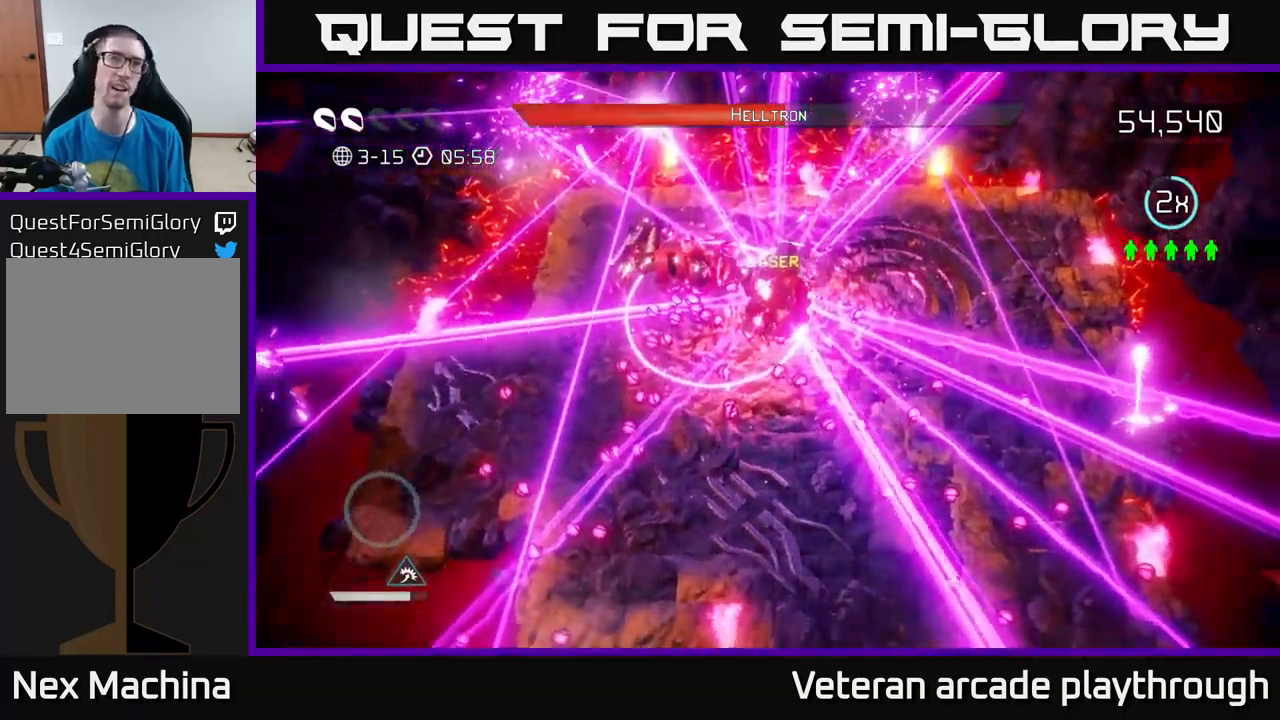
{"buttons": [], "left_stick": "up-right", "right_stick": "center", "events": [[300, "left_stick", "right"], [450, "left_stick", "up-right"]]}
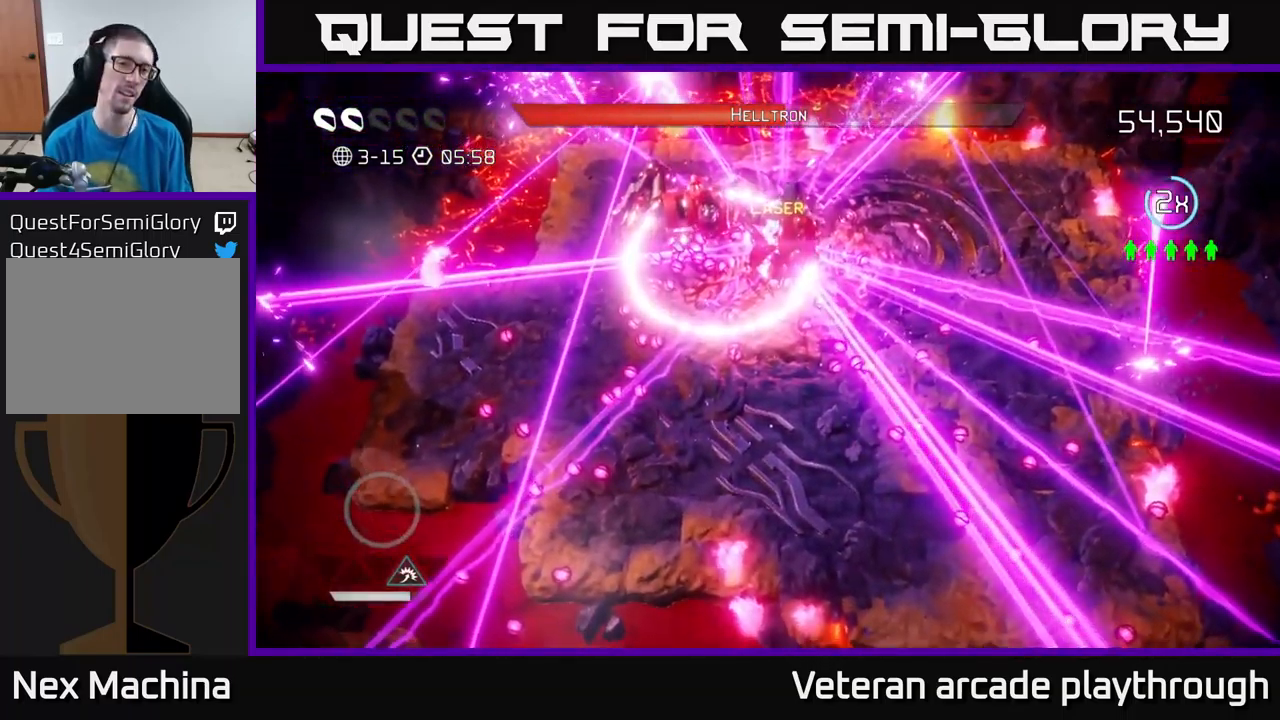
{"buttons": [], "left_stick": "up", "right_stick": "up-left", "events": [[17, "right_stick", "up-left"], [83, "left_stick", "up"]]}
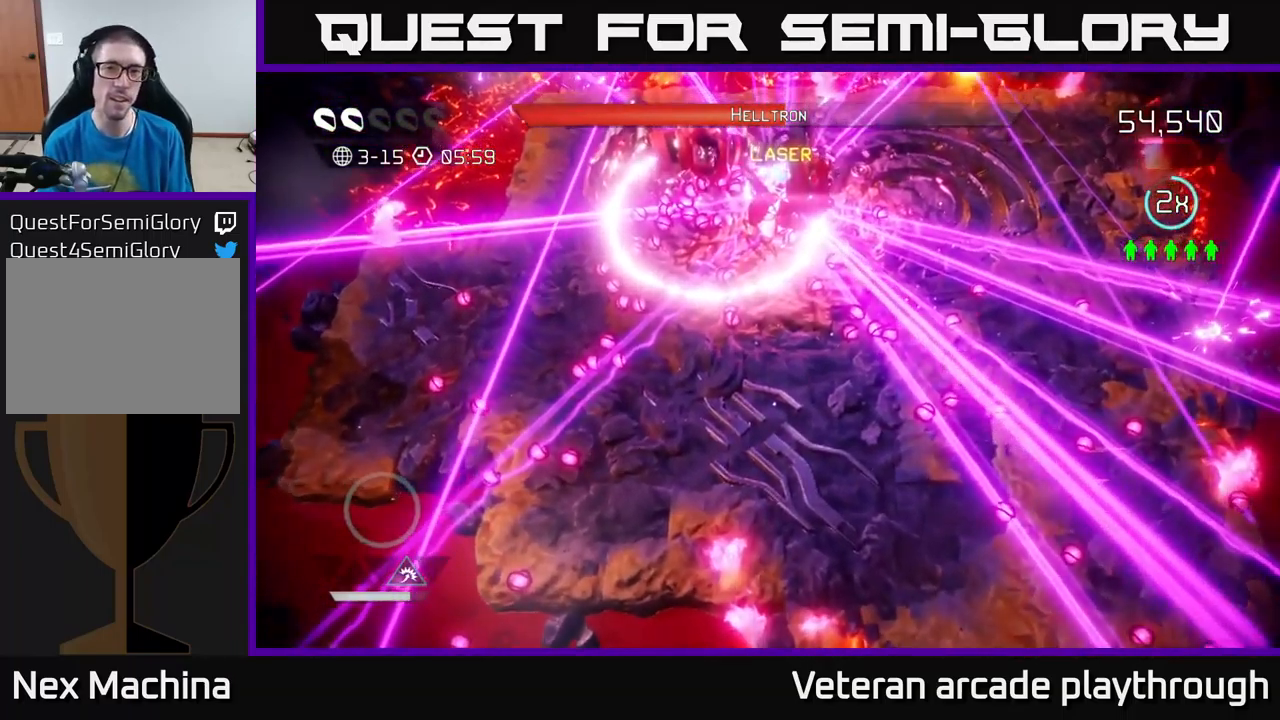
{"buttons": [], "left_stick": "up", "right_stick": "up-left", "events": []}
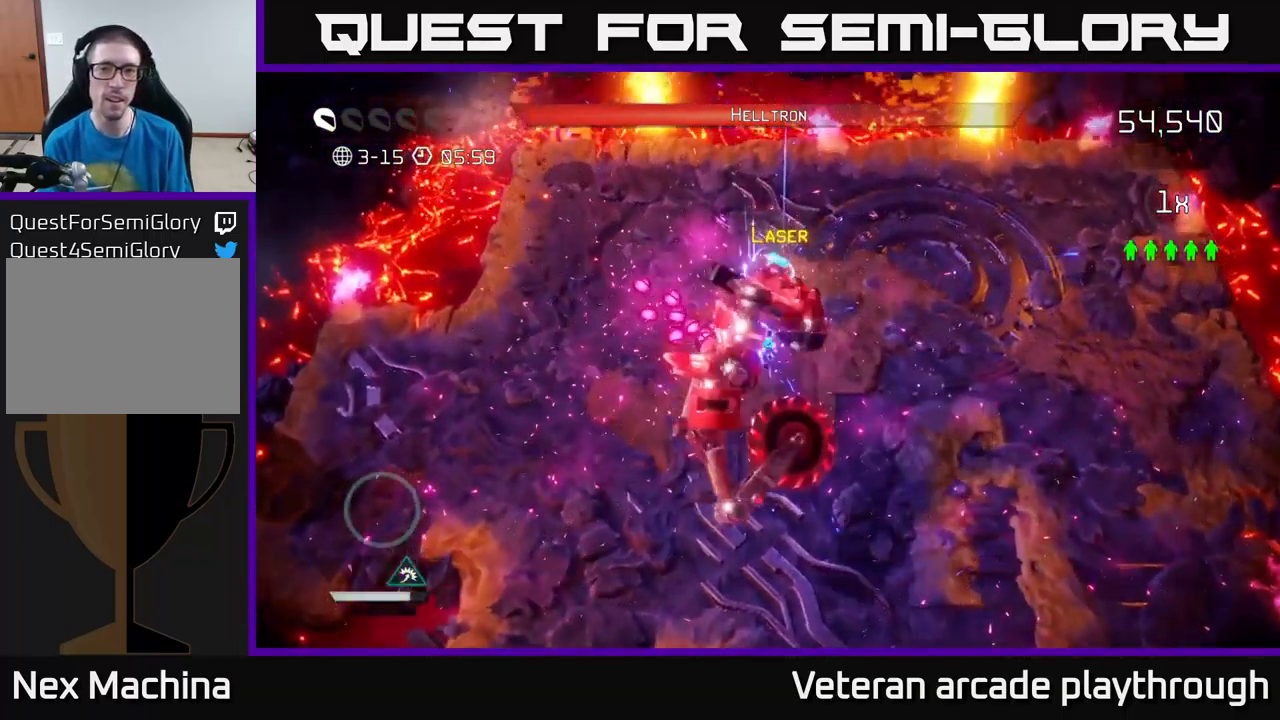
{"buttons": [], "left_stick": "down-right", "right_stick": "down", "events": [[217, "right_stick", "down-left"], [300, "left_stick", "right"], [383, "right_stick", "down"], [433, "left_stick", "down-right"]]}
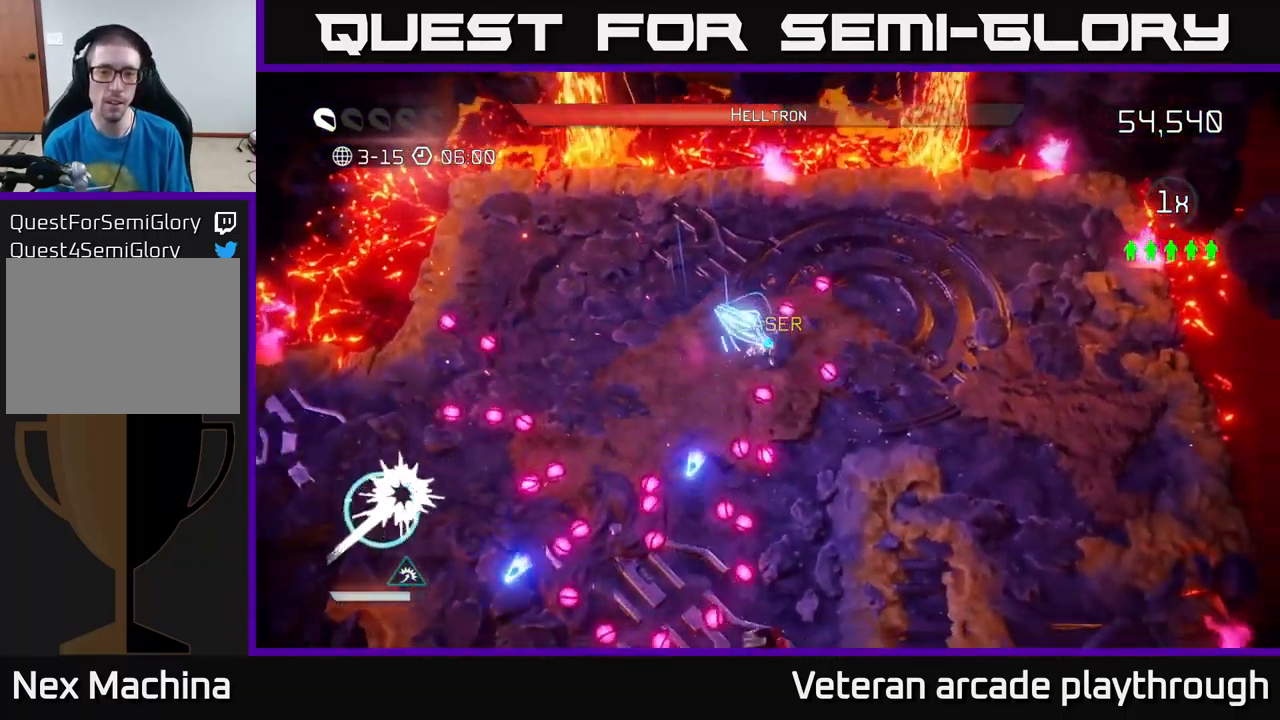
{"buttons": [], "left_stick": "up", "right_stick": "down", "events": [[233, "left_stick", "down"], [350, "left_stick", "left"], [450, "left_stick", "up"]]}
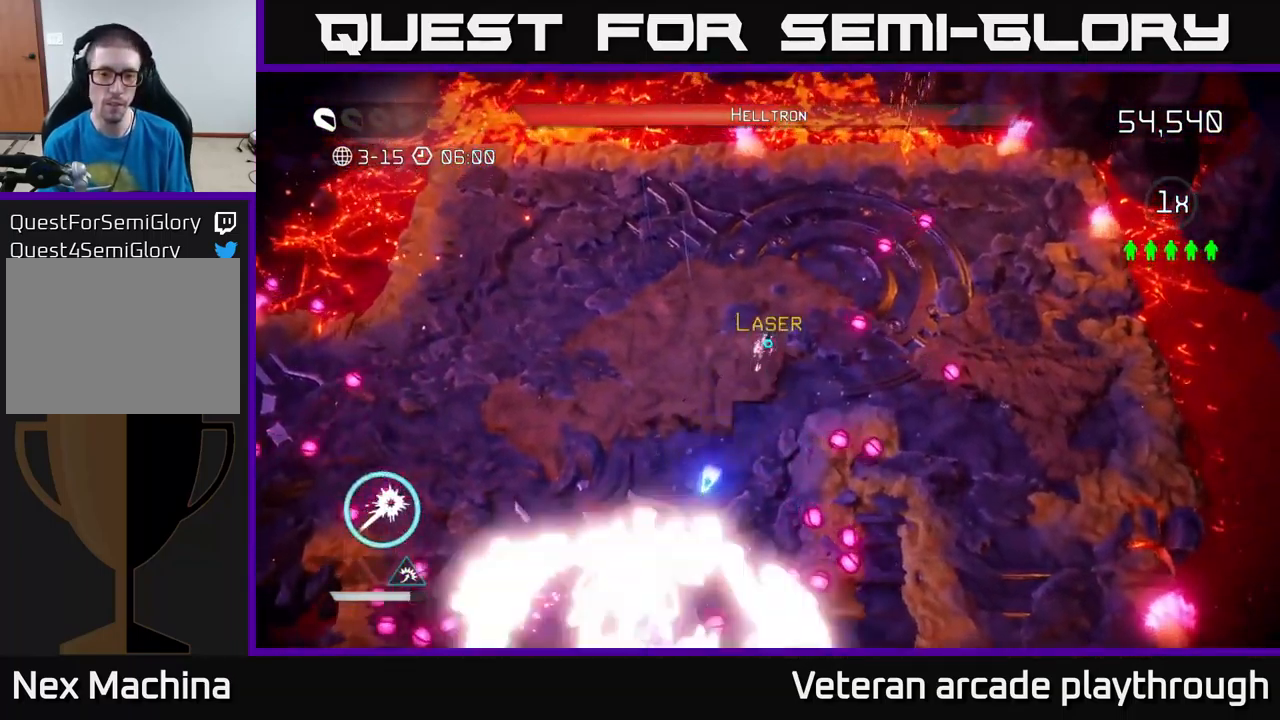
{"buttons": [], "left_stick": "right", "right_stick": "left", "events": [[83, "left_stick", "right"], [100, "right_stick", "down-left"], [300, "left_stick", "up-right"], [483, "right_stick", "left"], [500, "left_stick", "right"]]}
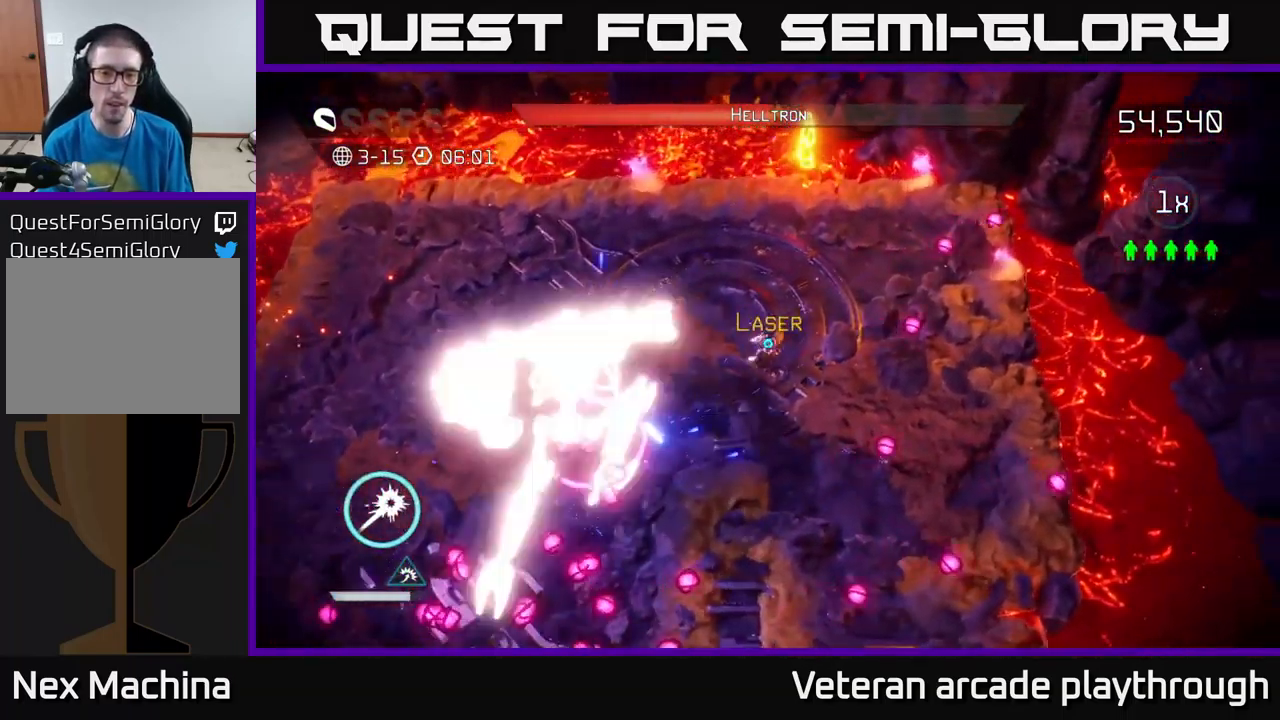
{"buttons": ["R2"], "left_stick": "right", "right_stick": "left", "events": [[67, "R2", "down"], [200, "left_stick", "down"], [350, "left_stick", "down-right"], [500, "left_stick", "right"]]}
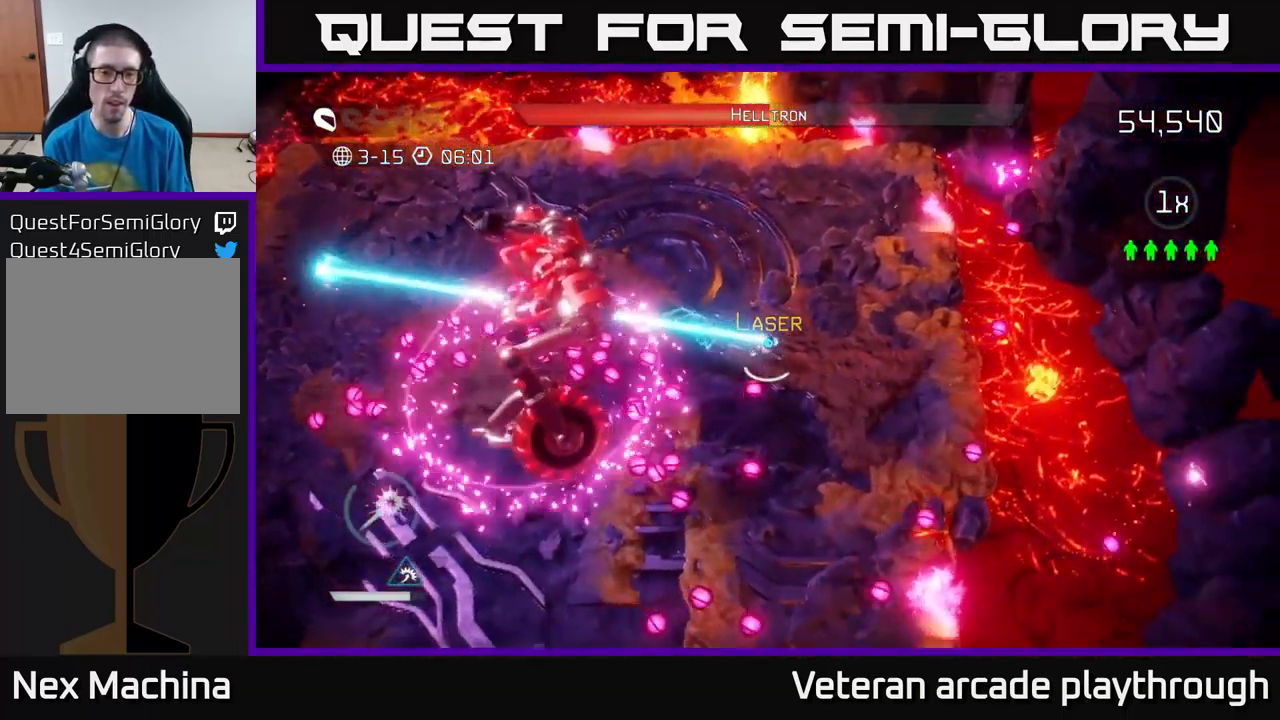
{"buttons": ["R2"], "left_stick": "right", "right_stick": "left", "events": [[217, "left_stick", "up-right"], [333, "left_stick", "right"]]}
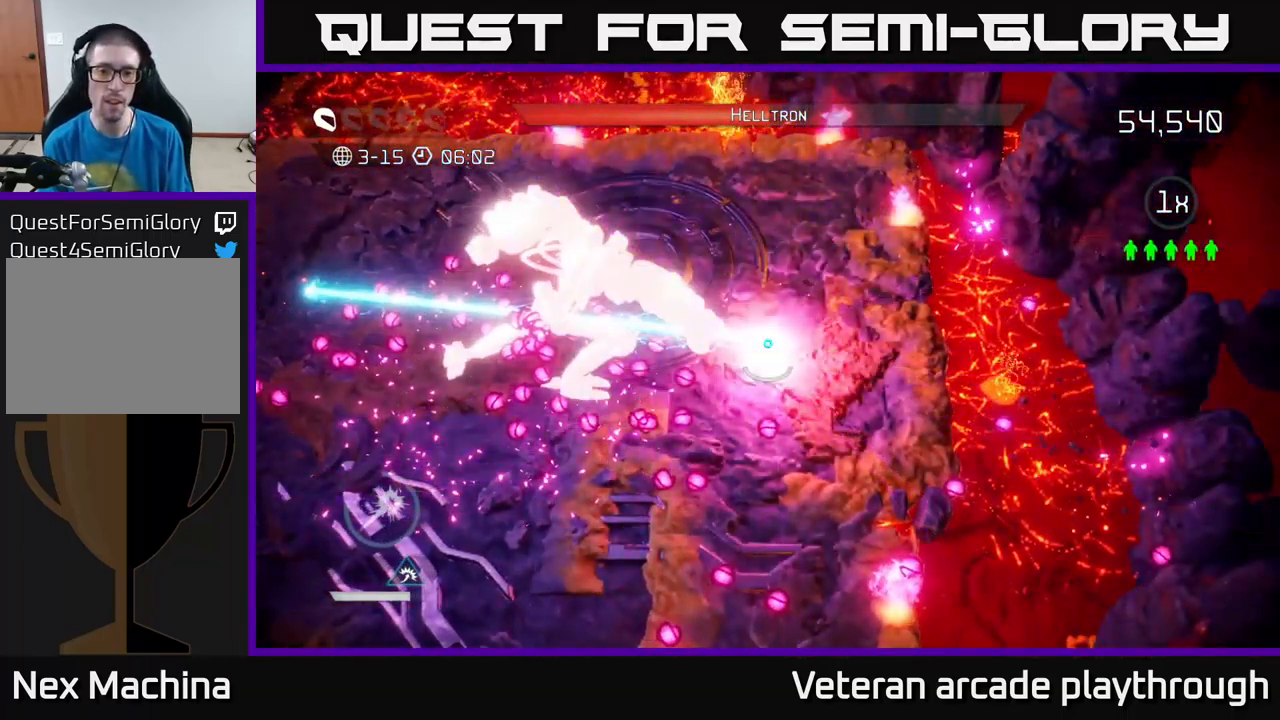
{"buttons": [], "left_stick": "center", "right_stick": "center", "events": [[183, "left_stick", "center"], [333, "R2", "up"], [350, "right_stick", "center"]]}
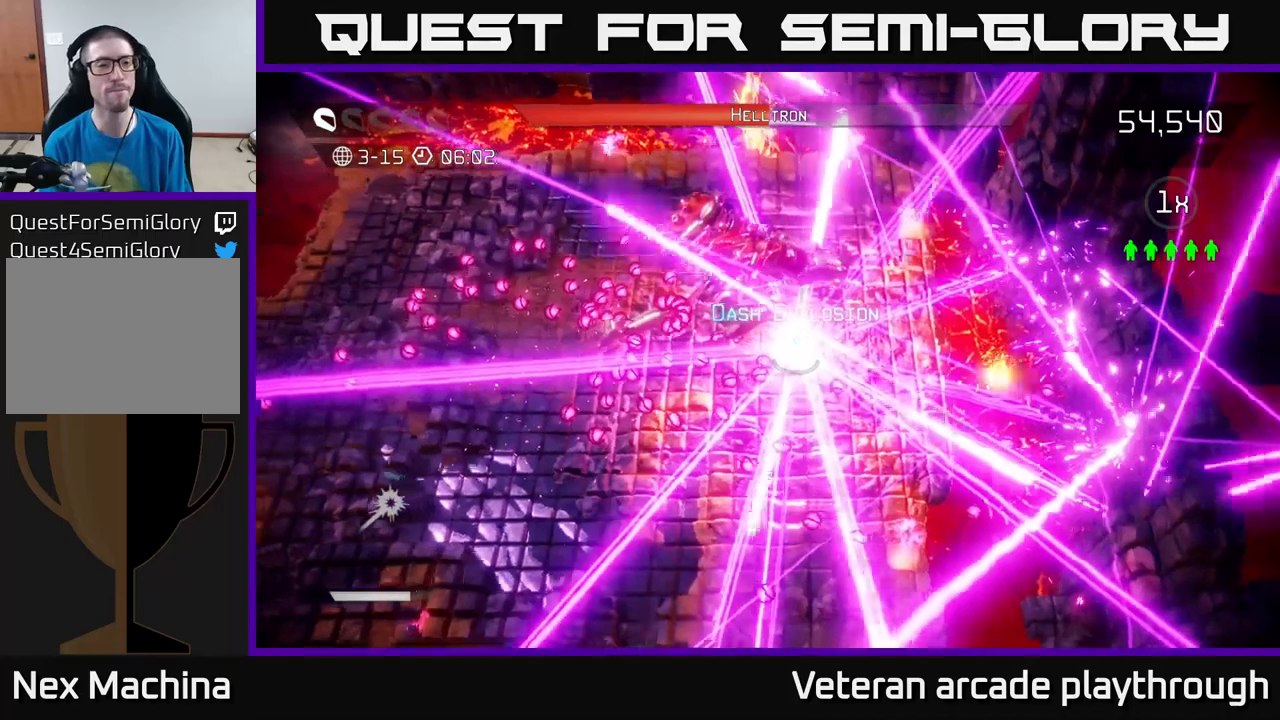
{"buttons": [], "left_stick": "center", "right_stick": "center", "events": []}
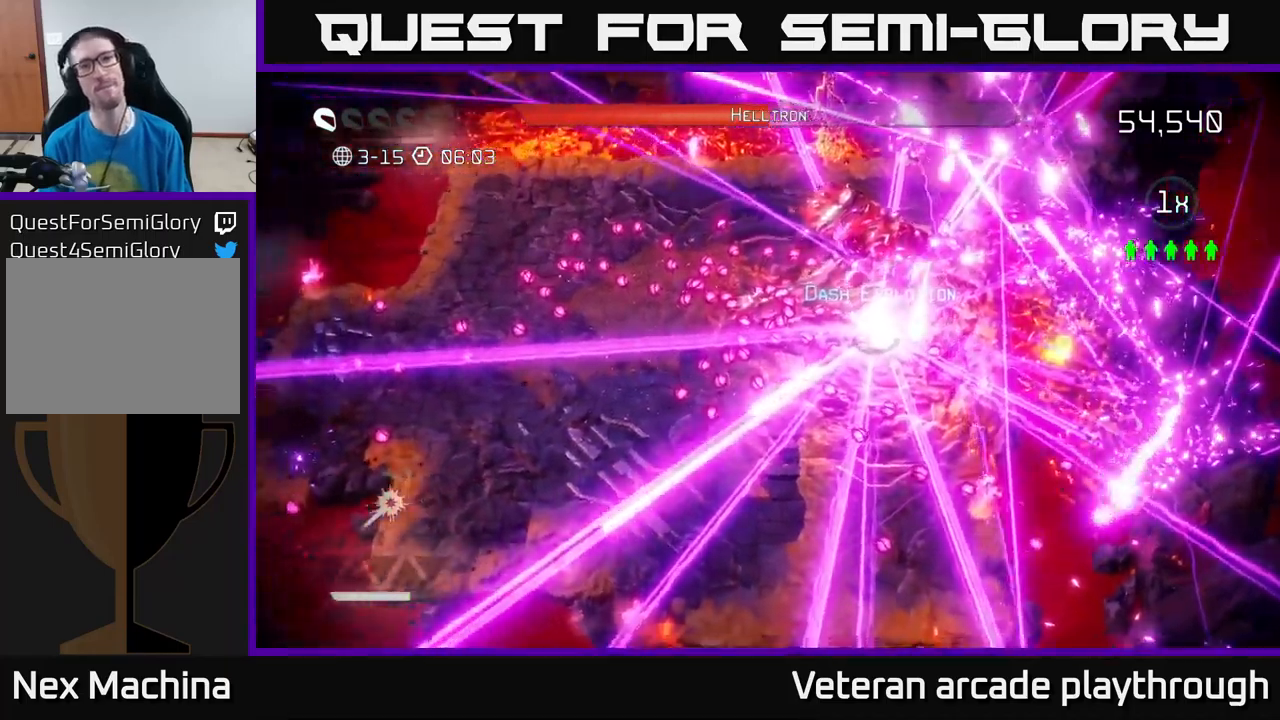
{"buttons": [], "left_stick": "center", "right_stick": "center", "events": []}
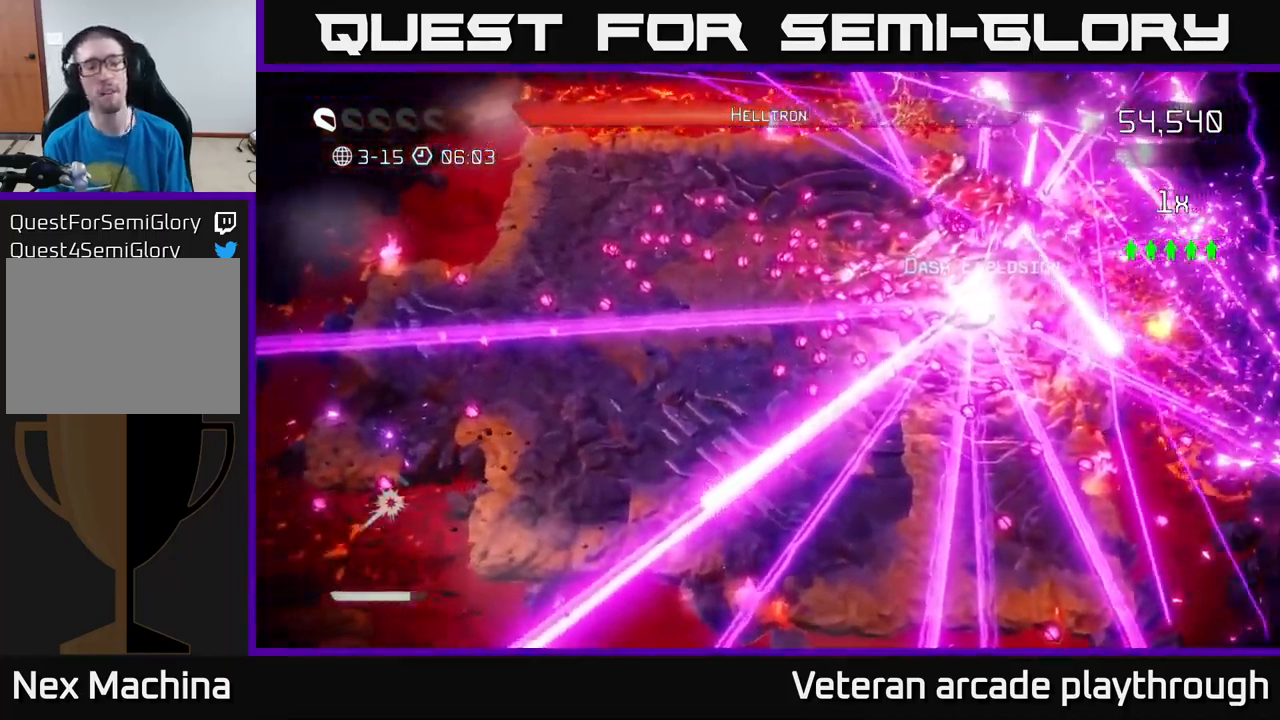
{"buttons": [], "left_stick": "center", "right_stick": "center", "events": []}
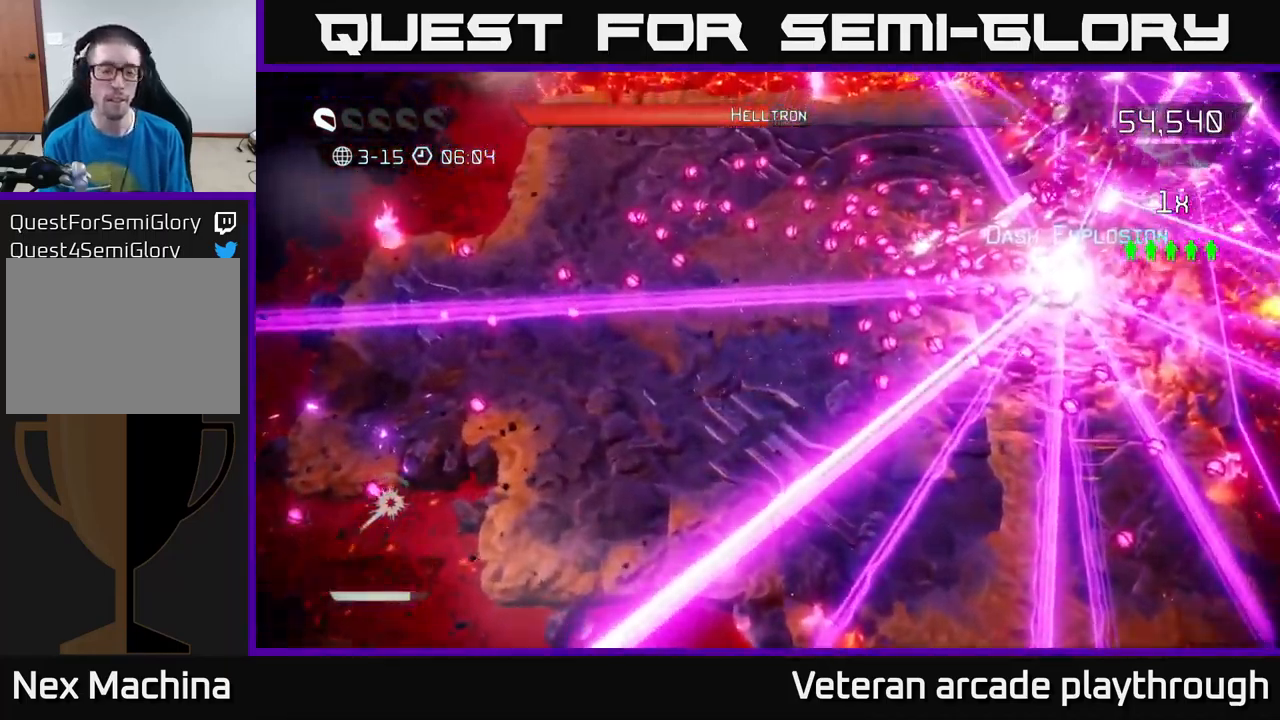
{"buttons": [], "left_stick": "up-right", "right_stick": "right", "events": [[50, "left_stick", "down-left"], [134, "right_stick", "right"], [267, "left_stick", "down-right"], [334, "left_stick", "right"], [450, "left_stick", "up-right"]]}
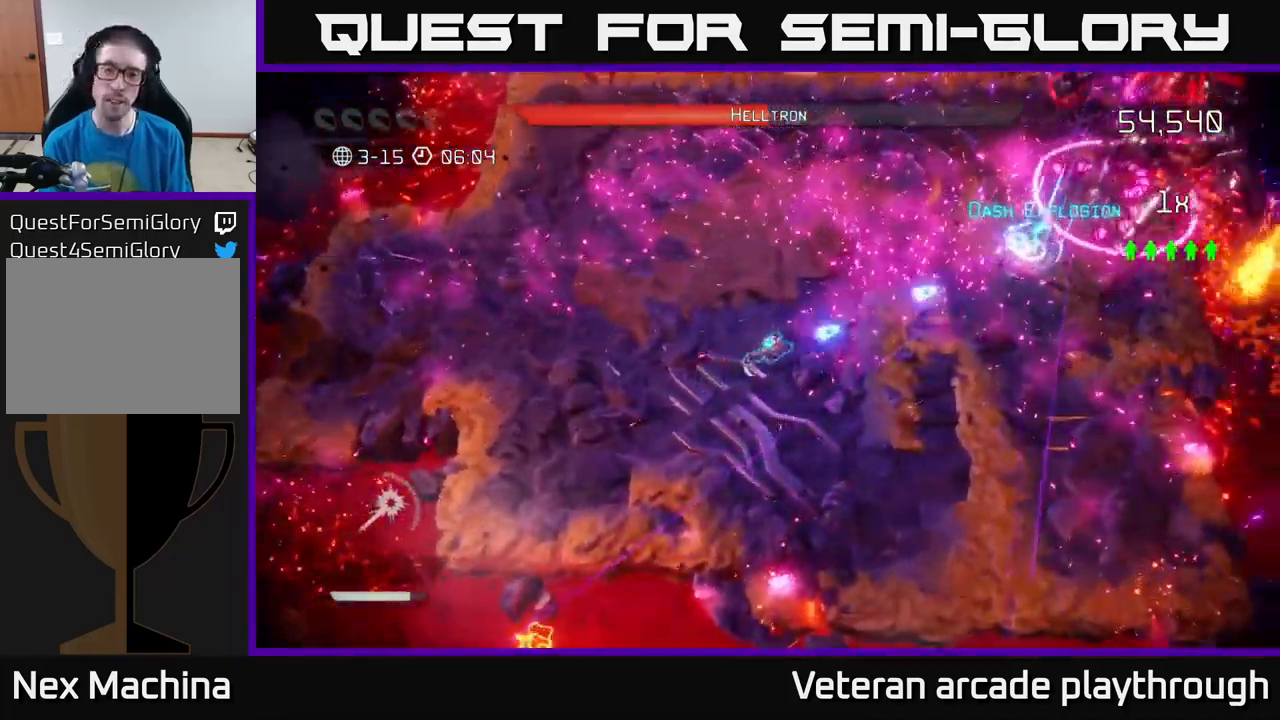
{"buttons": [], "left_stick": "up-right", "right_stick": "up-right", "events": [[34, "right_stick", "up-right"]]}
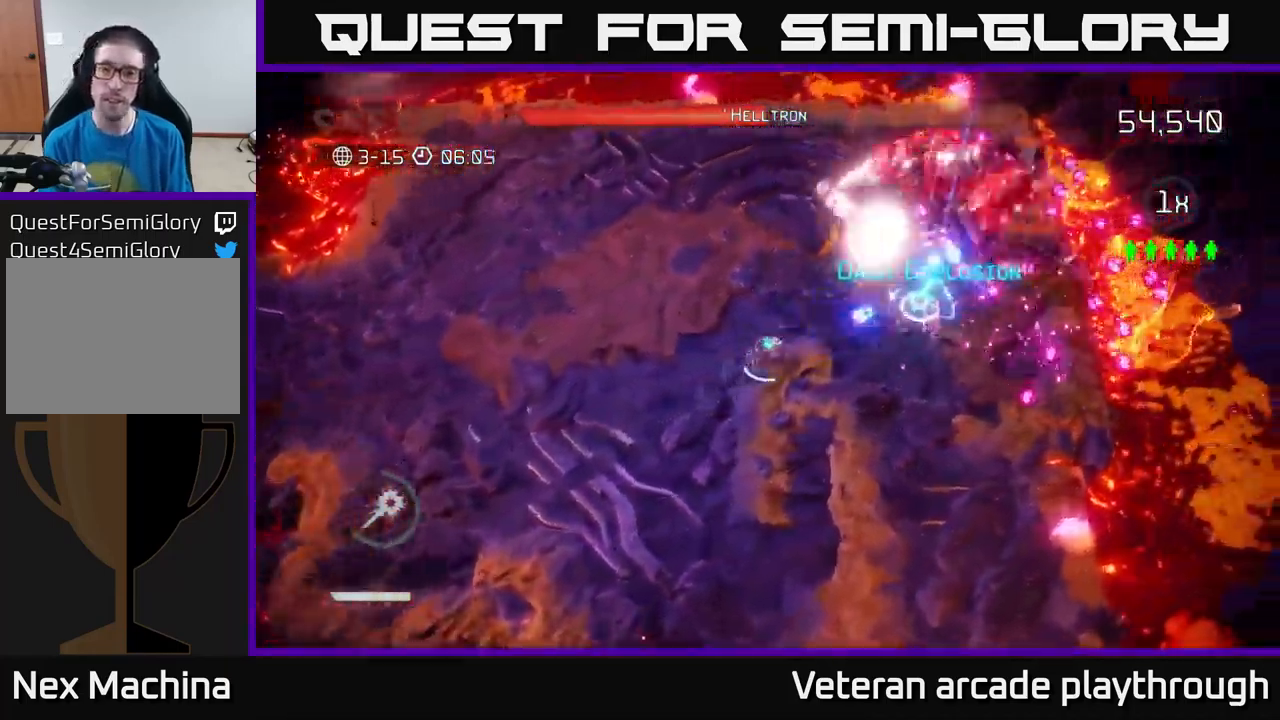
{"buttons": [], "left_stick": "down", "right_stick": "left", "events": [[217, "L2", "down"], [367, "L2", "up"], [384, "left_stick", "down-right"], [467, "left_stick", "down"], [467, "right_stick", "left"]]}
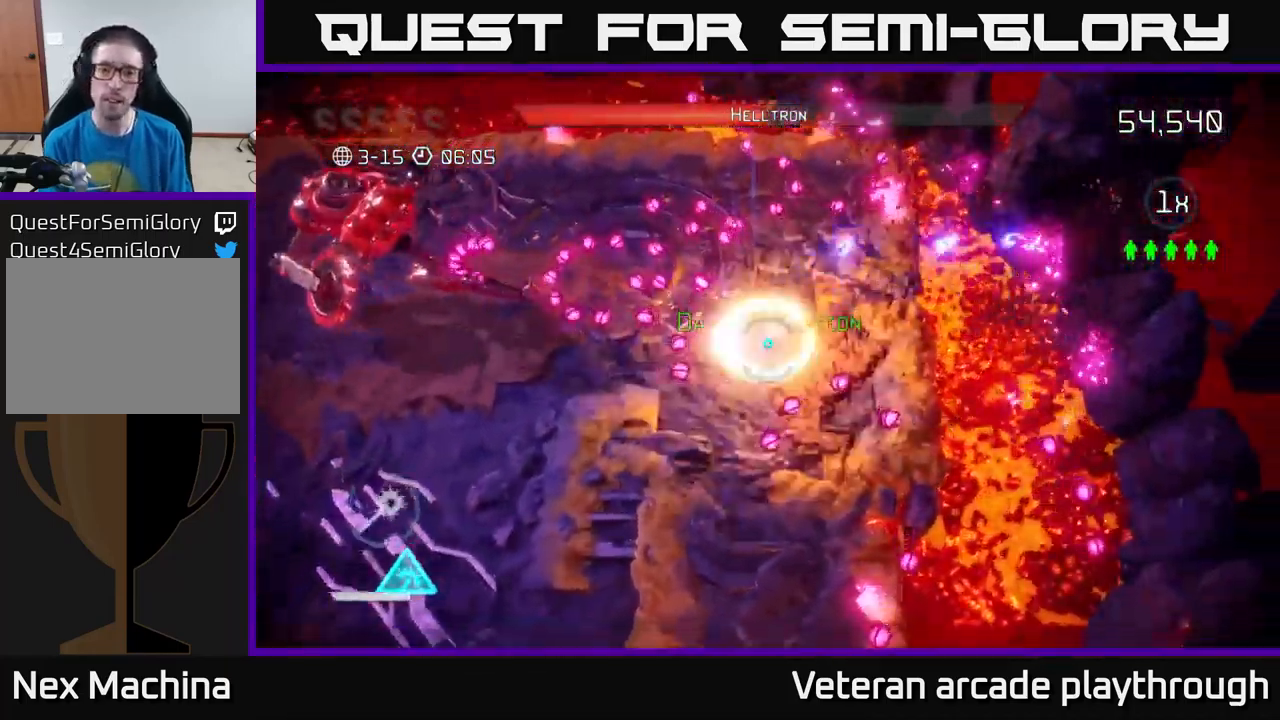
{"buttons": [], "left_stick": "right", "right_stick": "up-left", "events": [[34, "left_stick", "down-left"], [117, "right_stick", "up-left"], [367, "left_stick", "down-right"], [500, "left_stick", "right"]]}
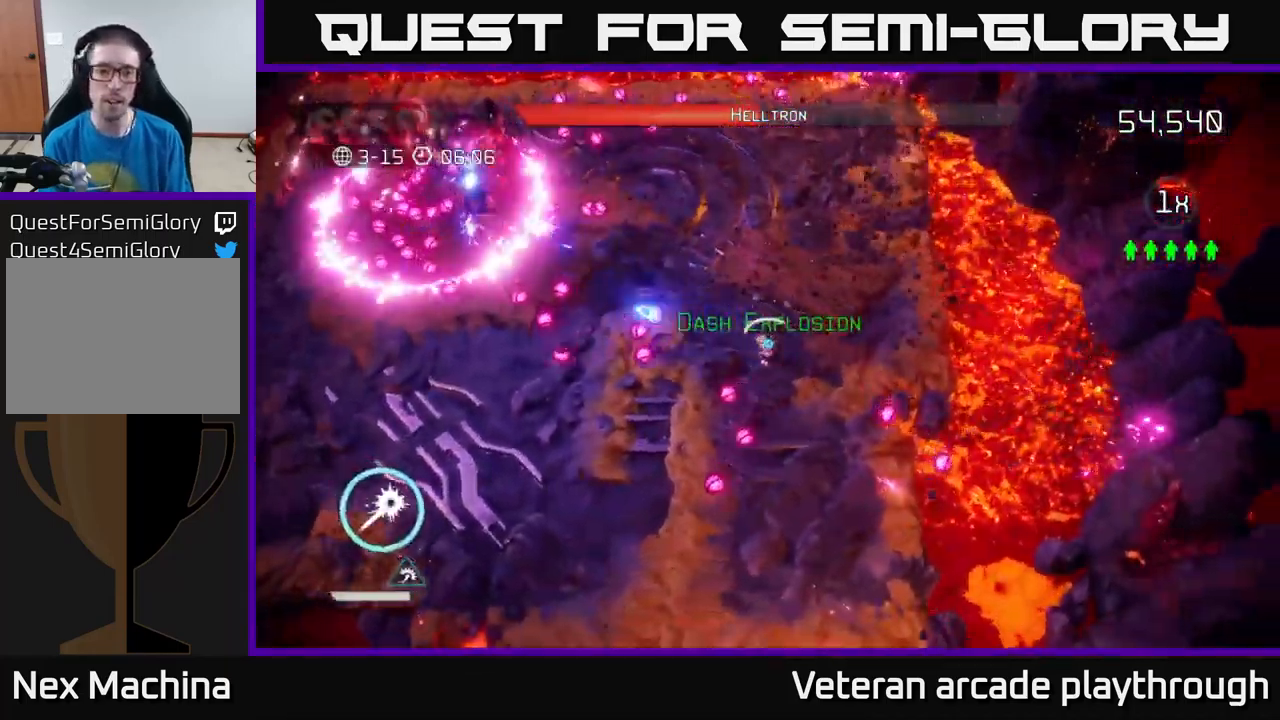
{"buttons": [], "left_stick": "down-left", "right_stick": "up-left", "events": [[117, "left_stick", "down-right"], [350, "left_stick", "center"], [417, "left_stick", "down-left"]]}
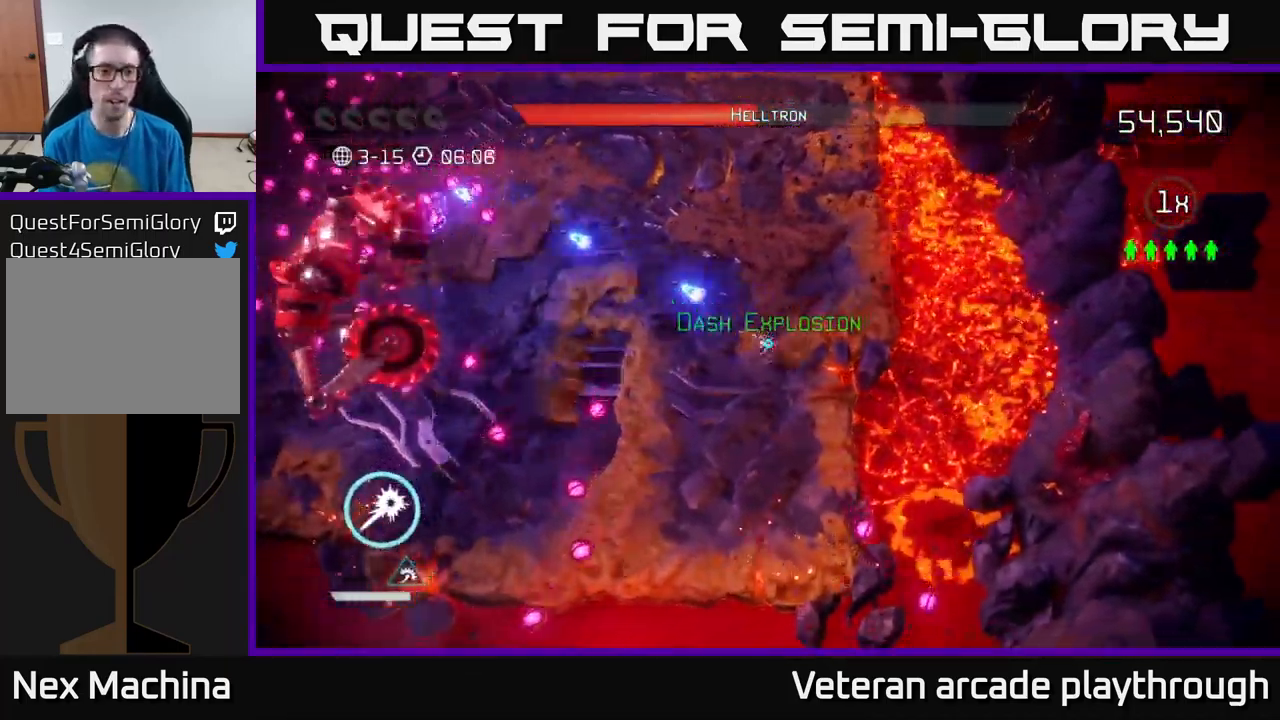
{"buttons": [], "left_stick": "up-right", "right_stick": "down-left", "events": [[84, "right_stick", "left"], [267, "right_stick", "down-left"], [284, "left_stick", "center"], [350, "left_stick", "up"], [467, "left_stick", "up-right"]]}
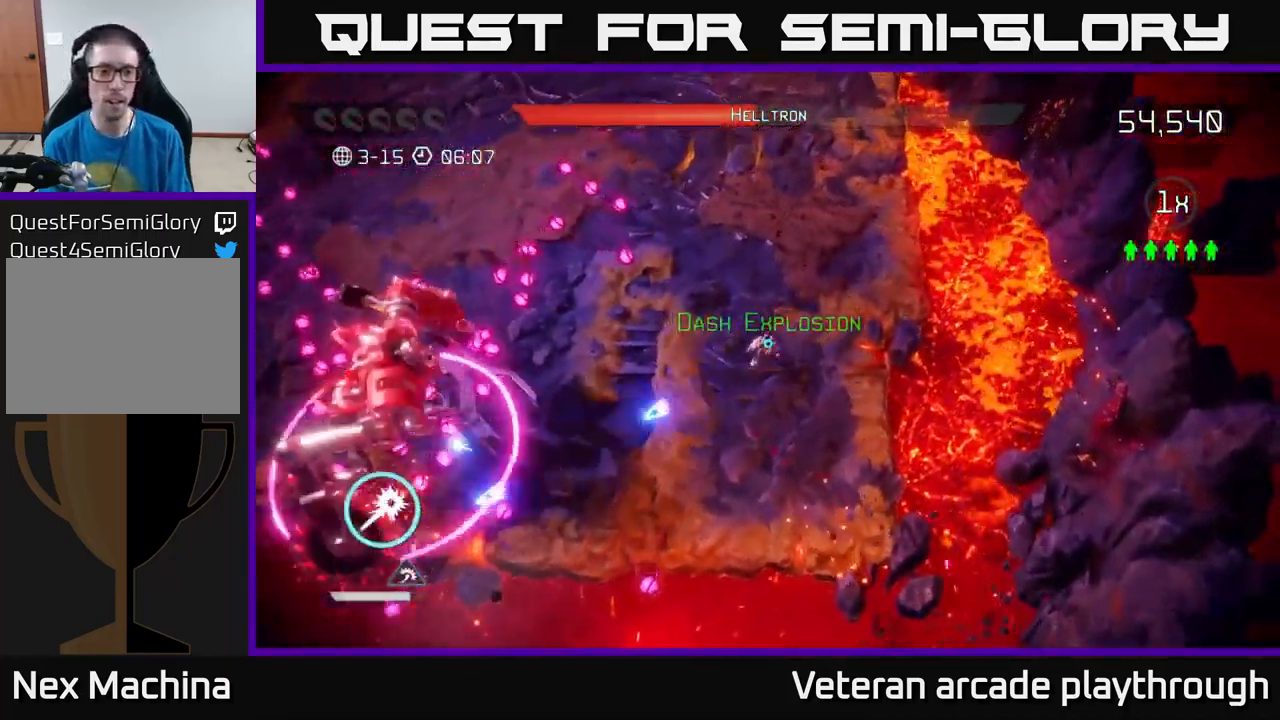
{"buttons": [], "left_stick": "up-right", "right_stick": "left", "events": [[17, "left_stick", "right"], [67, "left_stick", "down-right"], [184, "right_stick", "left"], [334, "left_stick", "up-right"]]}
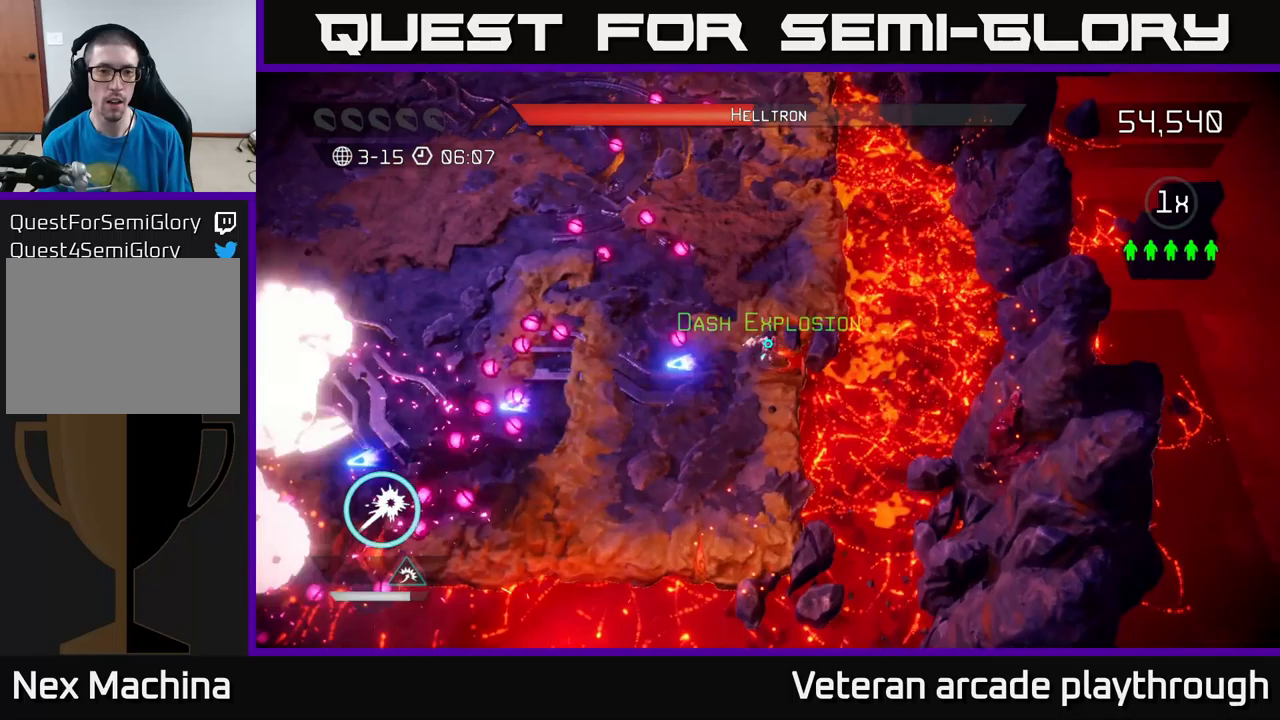
{"buttons": [], "left_stick": "up-left", "right_stick": "down-left", "events": [[50, "left_stick", "up-left"], [233, "right_stick", "down-left"], [250, "L2", "down"], [383, "L2", "up"]]}
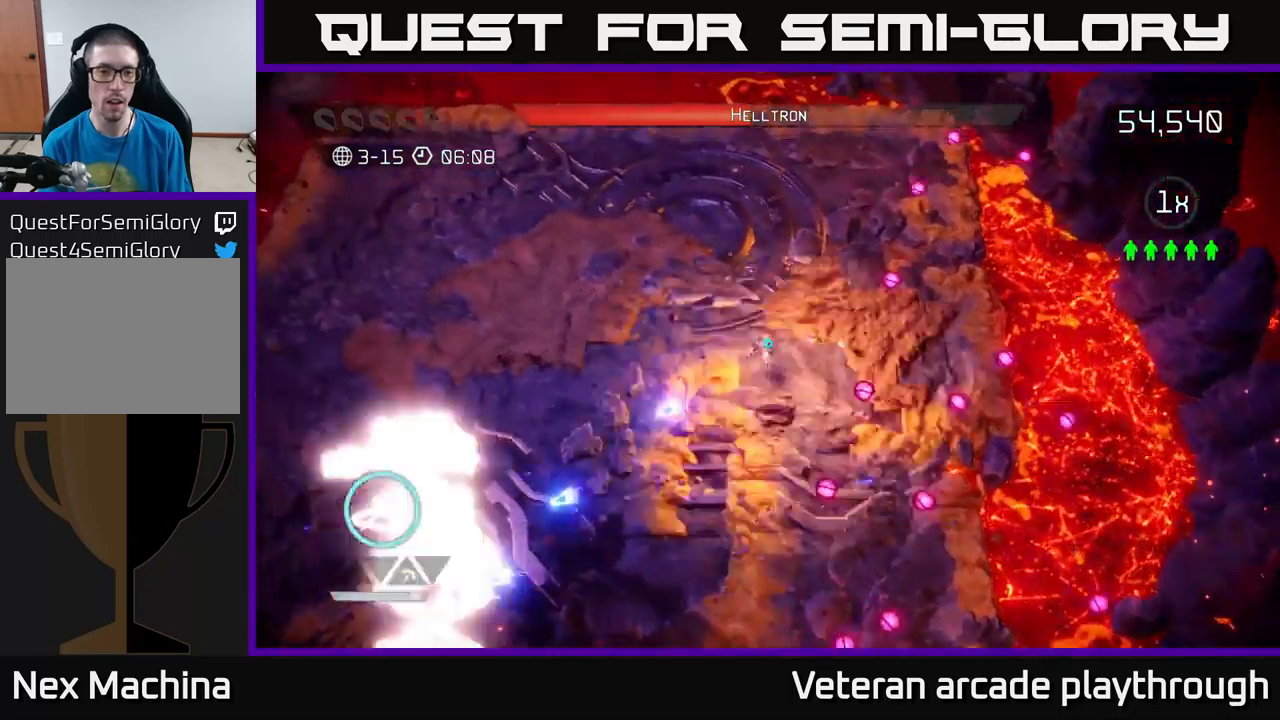
{"buttons": [], "left_stick": "up-left", "right_stick": "down-left", "events": []}
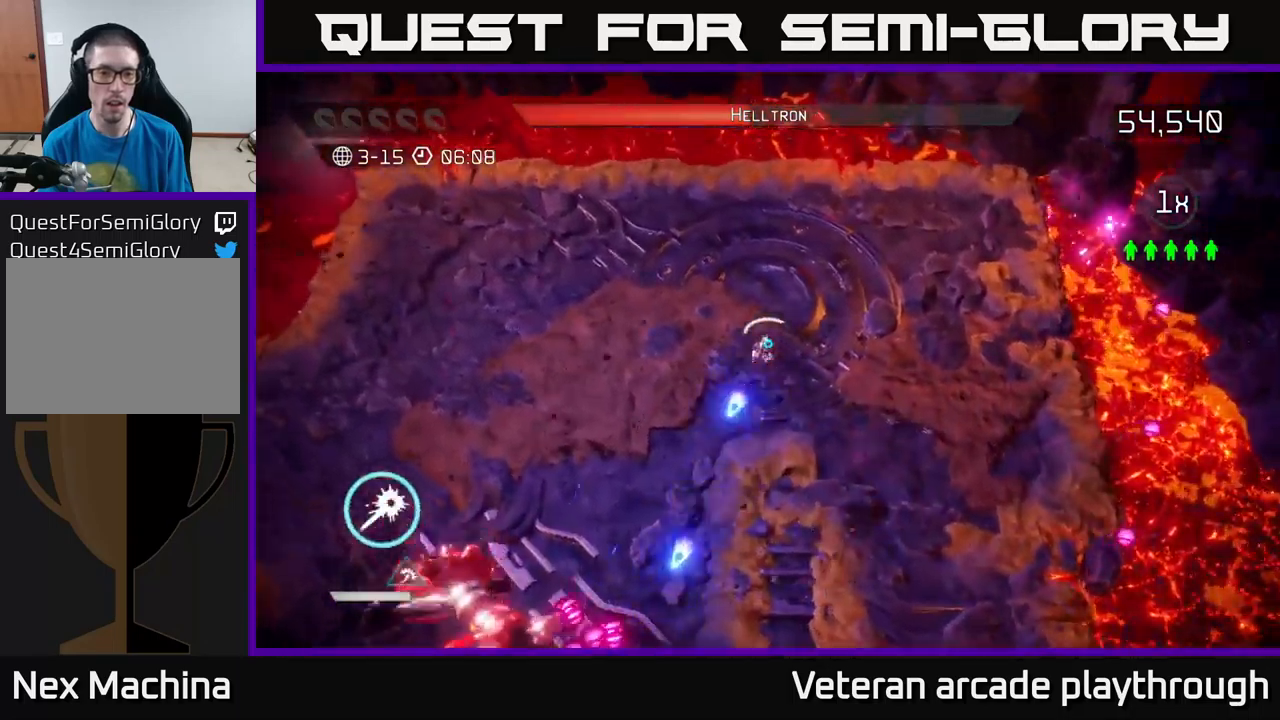
{"buttons": [], "left_stick": "left", "right_stick": "down", "events": [[150, "left_stick", "left"], [333, "right_stick", "down"]]}
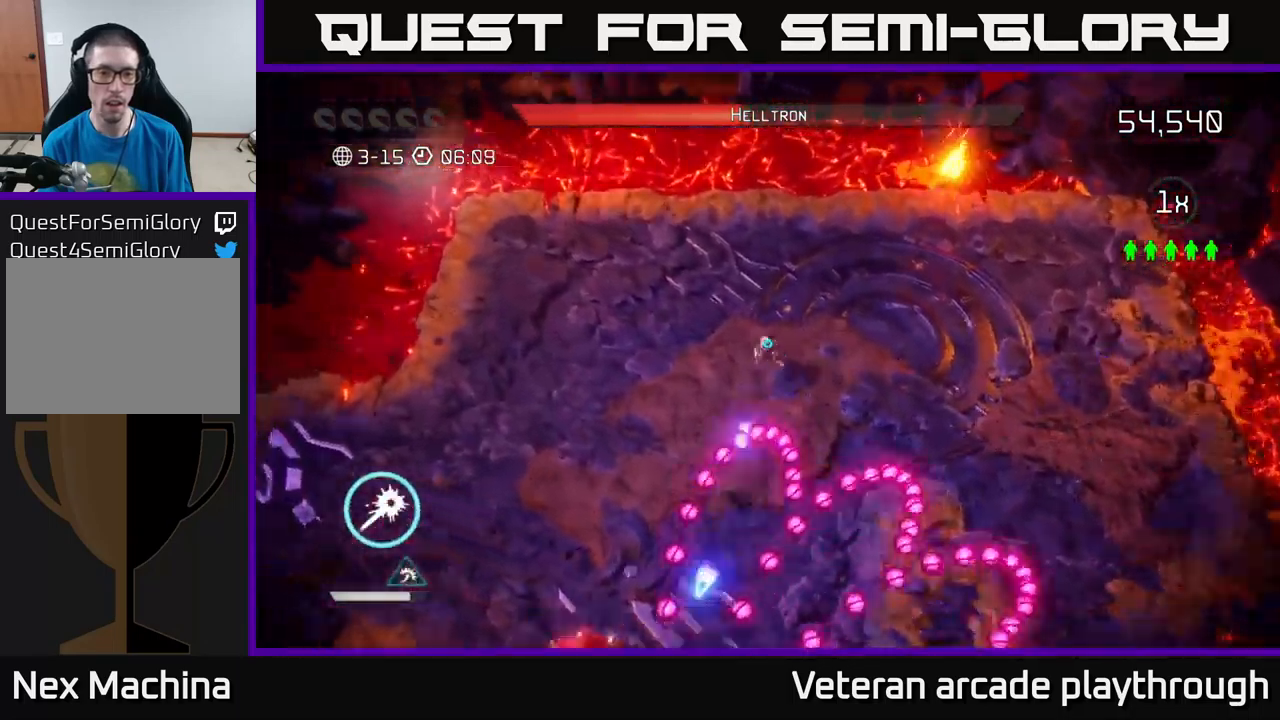
{"buttons": [], "left_stick": "down-left", "right_stick": "down", "events": [[317, "L2", "down"], [467, "L2", "up"], [467, "left_stick", "down-left"]]}
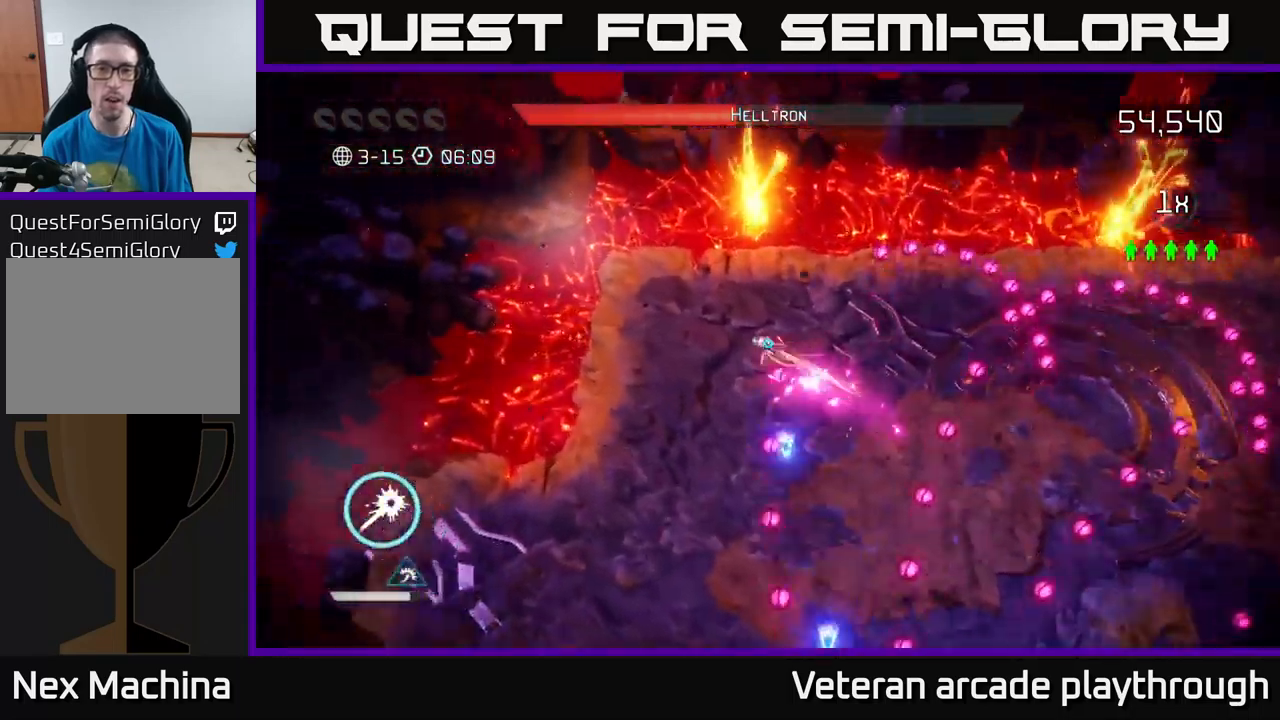
{"buttons": [], "left_stick": "left", "right_stick": "down", "events": [[17, "left_stick", "down"], [100, "left_stick", "down-right"], [217, "left_stick", "right"], [400, "left_stick", "left"]]}
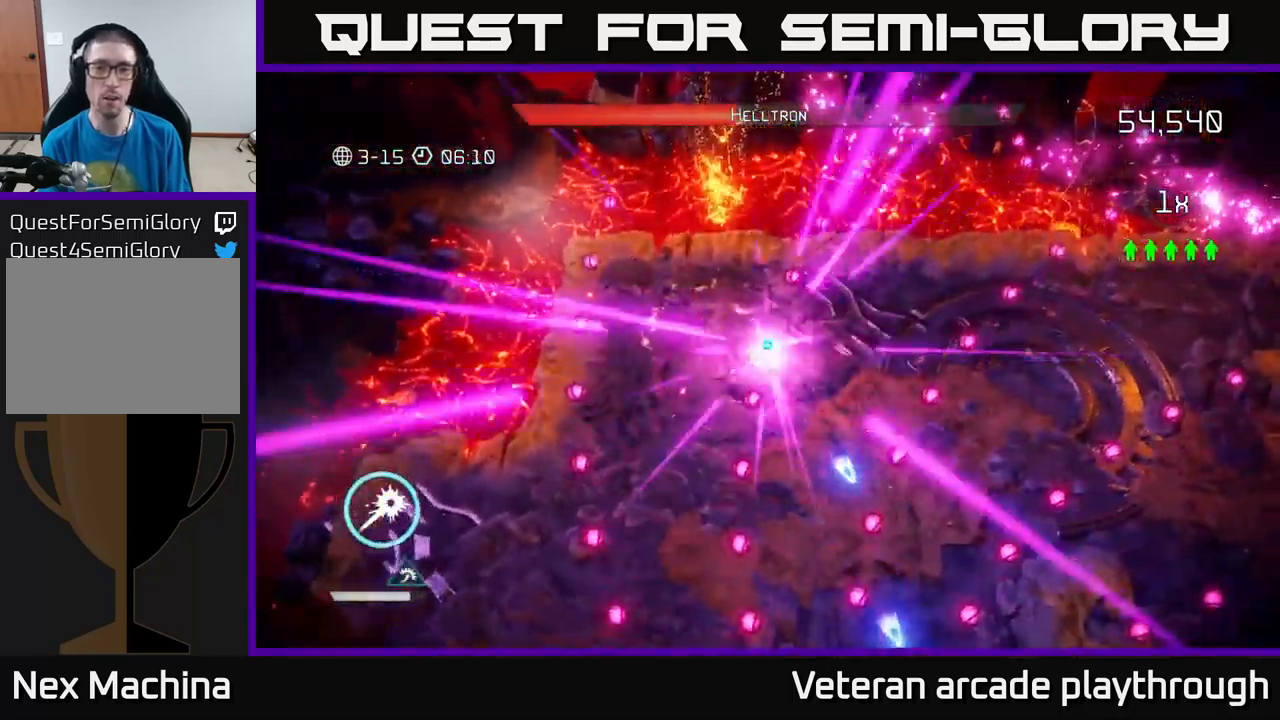
{"buttons": [], "left_stick": "center", "right_stick": "right", "events": [[267, "left_stick", "center"], [383, "right_stick", "right"]]}
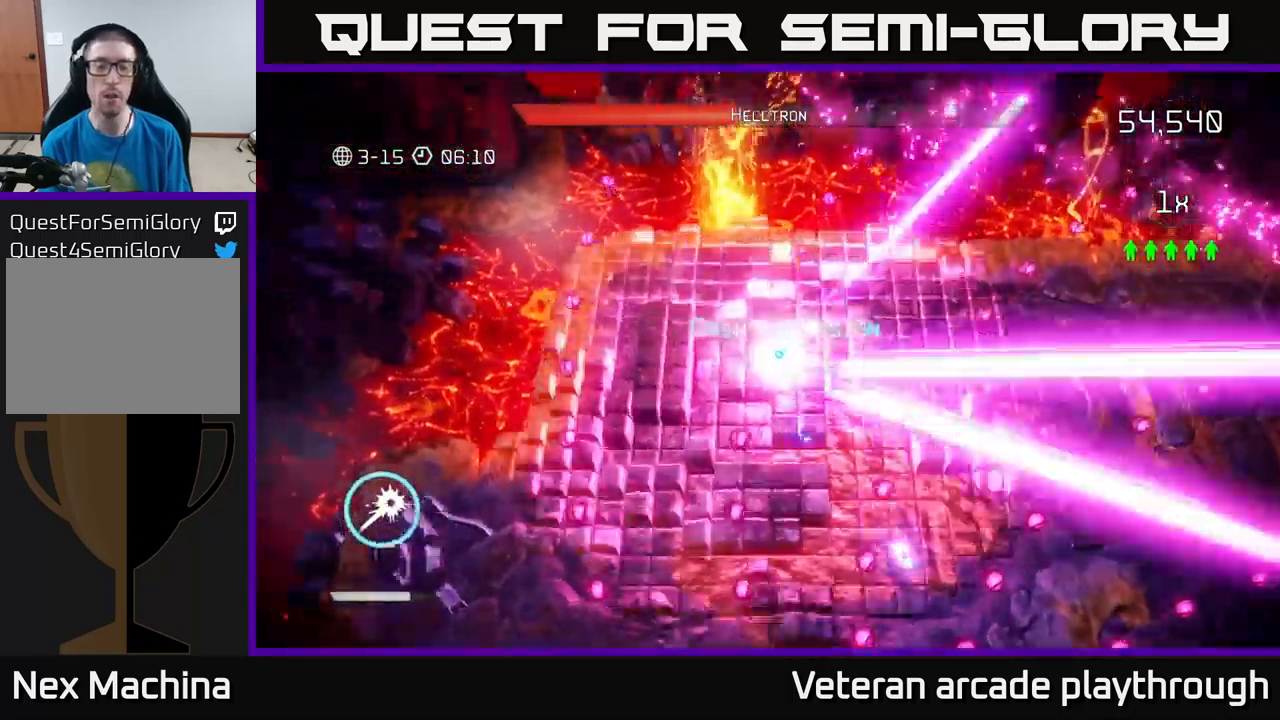
{"buttons": [], "left_stick": "center", "right_stick": "center", "events": [[67, "right_stick", "center"]]}
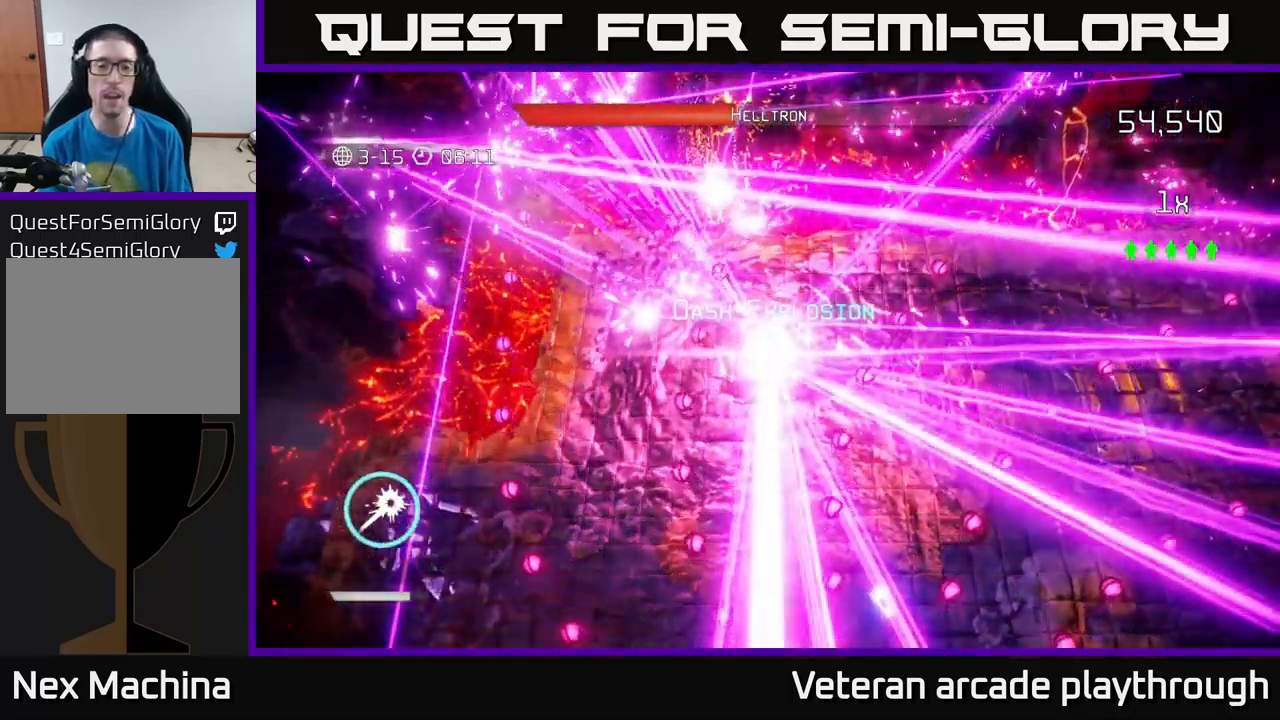
{"buttons": [], "left_stick": "center", "right_stick": "center", "events": []}
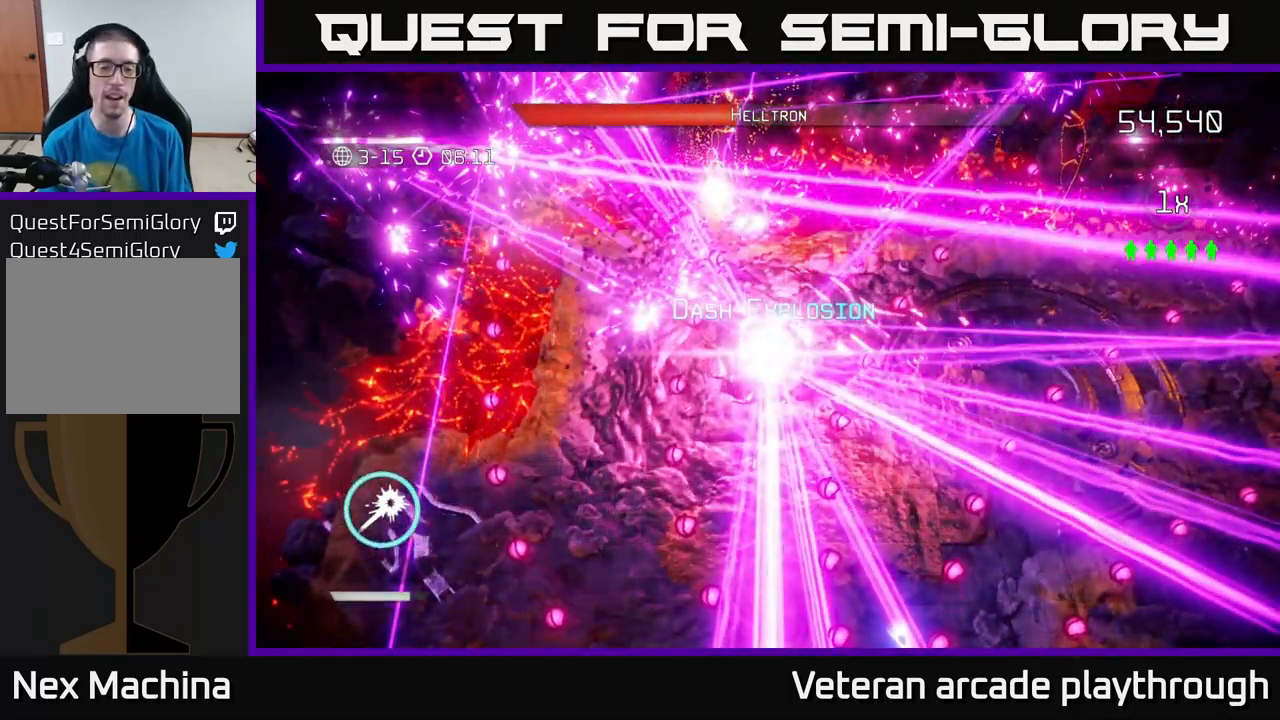
{"buttons": [], "left_stick": "center", "right_stick": "center", "events": []}
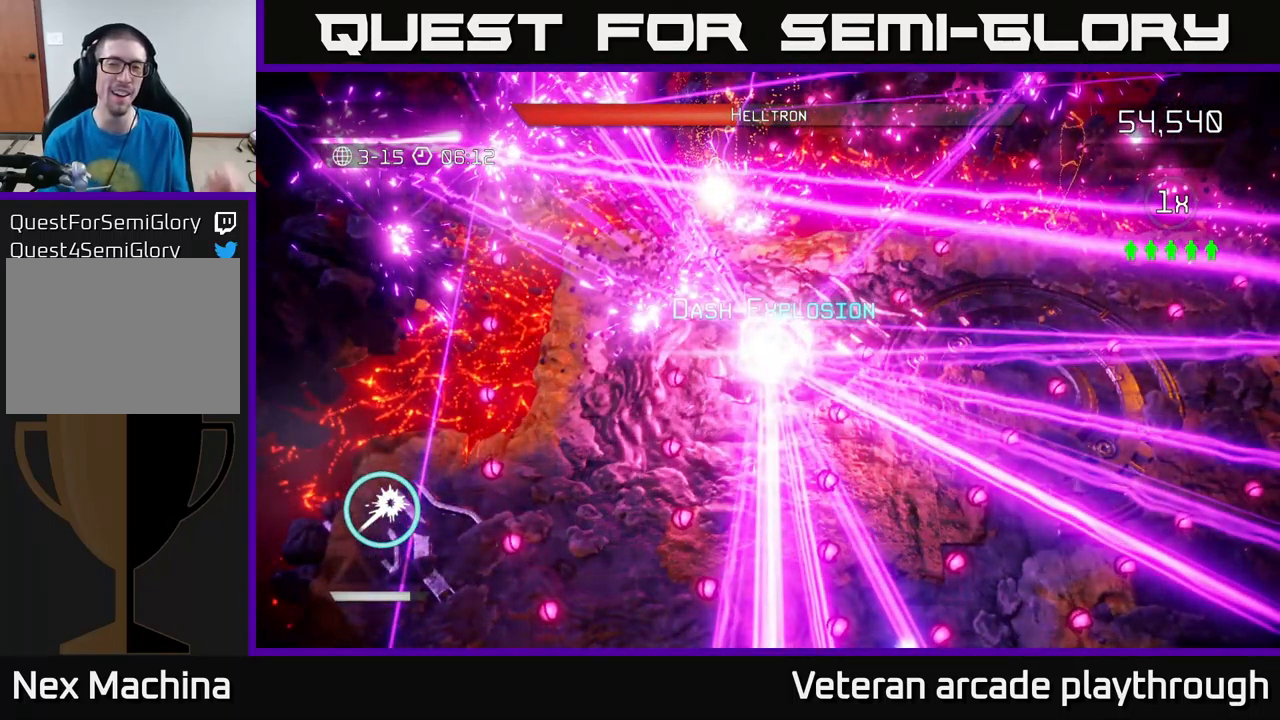
{"buttons": [], "left_stick": "center", "right_stick": "center", "events": []}